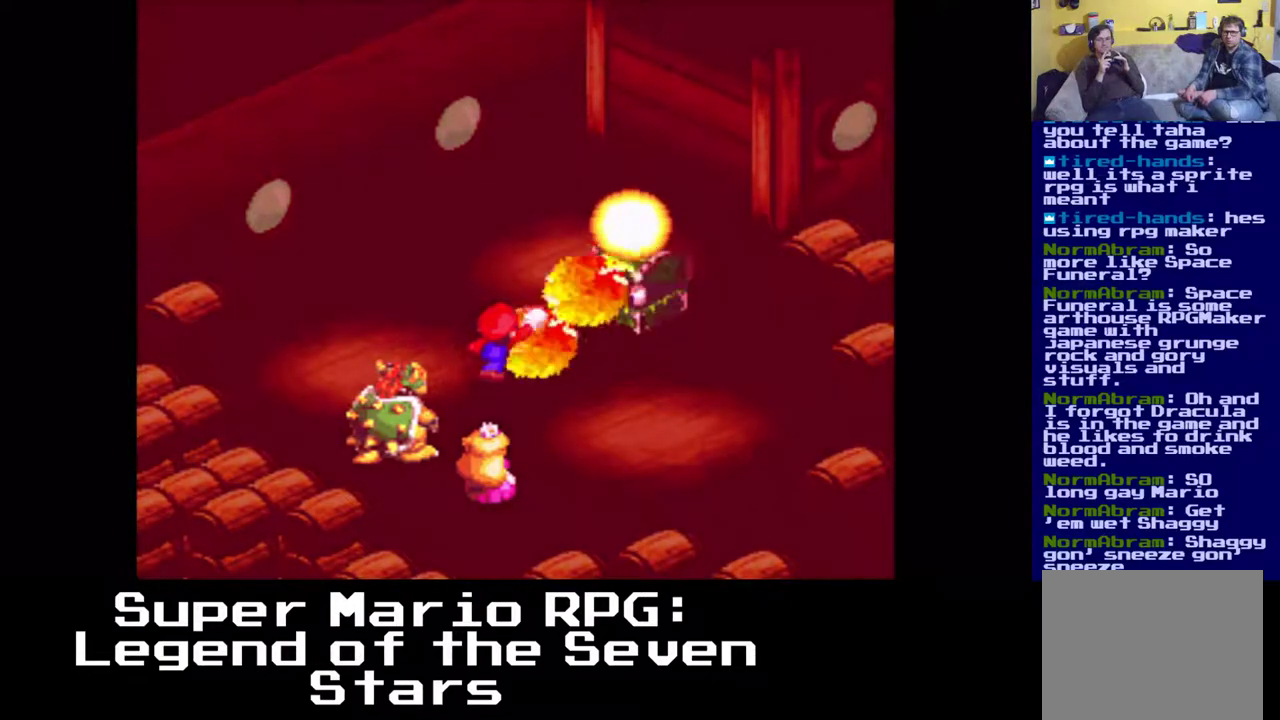
Gameplay with a controller (Xbox layout); each line is a JSON object with the inputs held at the frame after it. "events" lists button and stick changes between this image and that frame as [ms after this image, input, new state], when the widget could be followed in between. Not read: left_stick right_stick.
{"buttons": [], "events": [[50, "X", "up"], [117, "X", "down"], [200, "X", "up"], [267, "X", "down"], [367, "X", "up"], [417, "X", "down"], [500, "X", "up"]]}
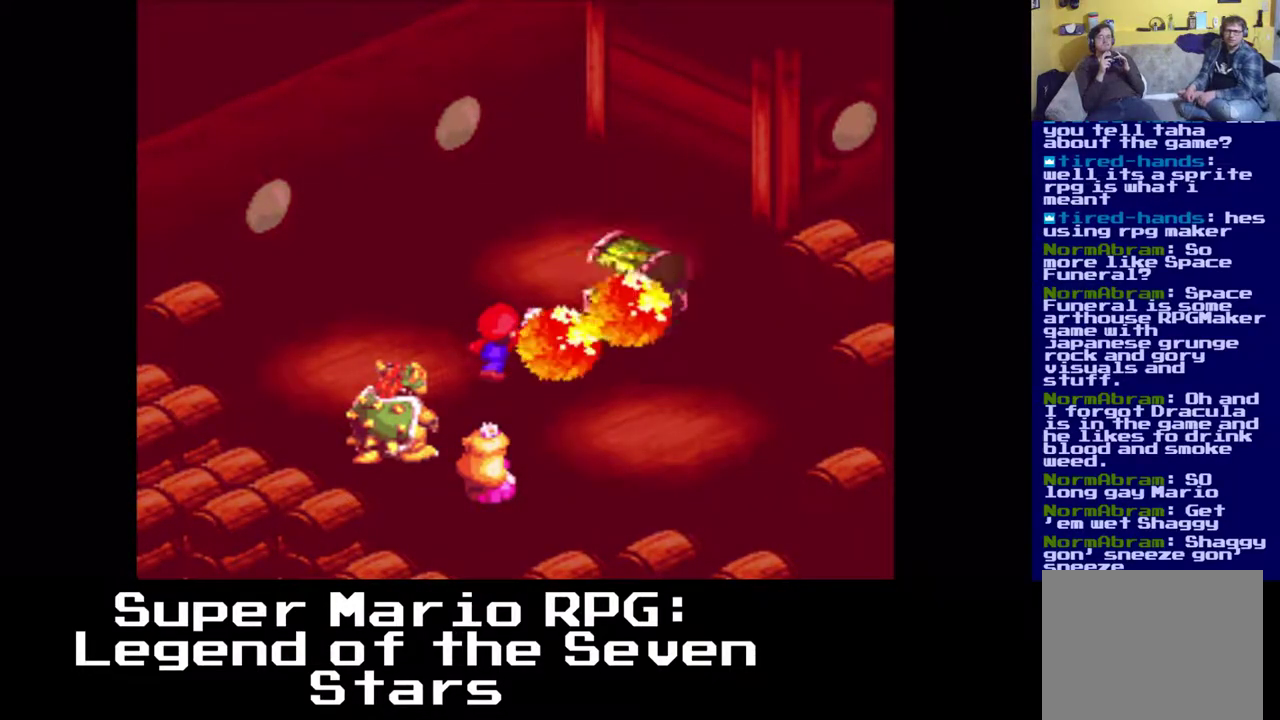
{"buttons": [], "events": [[67, "X", "down"], [167, "X", "up"], [233, "X", "down"], [317, "X", "up"], [383, "X", "down"], [483, "X", "up"]]}
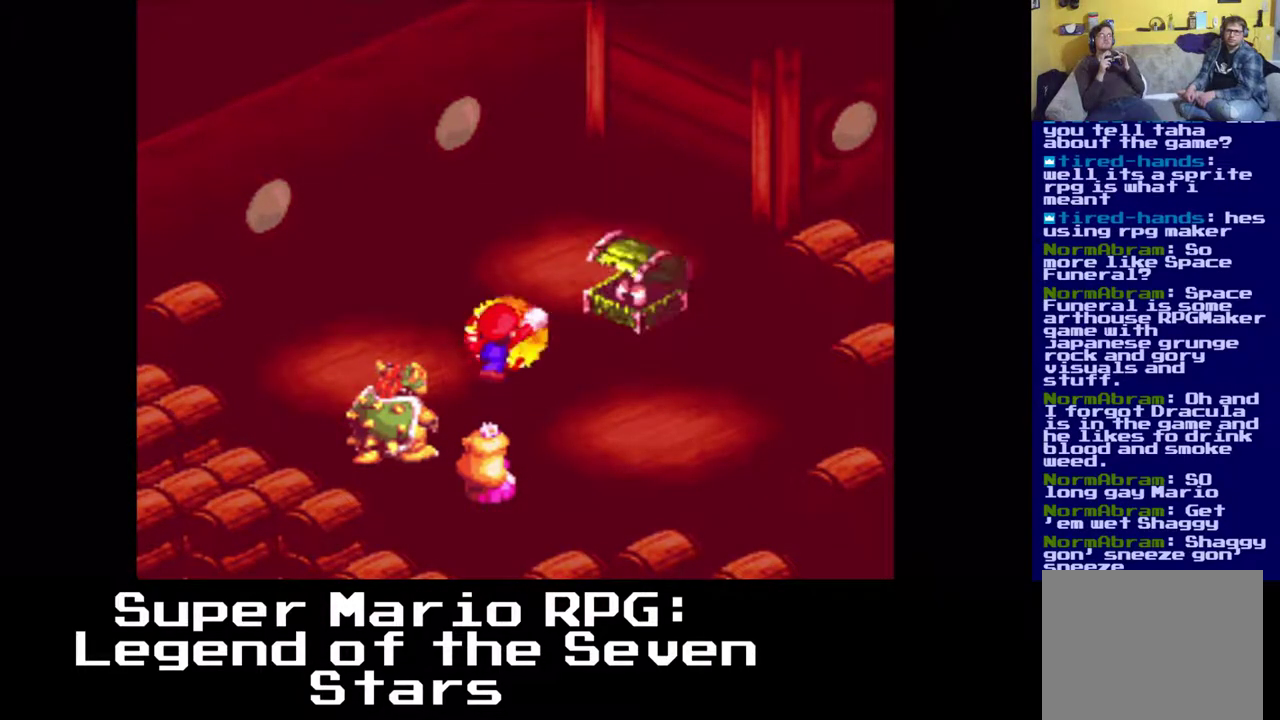
{"buttons": [], "events": [[50, "X", "down"], [117, "X", "up"], [200, "X", "down"], [283, "X", "up"], [350, "X", "down"], [450, "X", "up"]]}
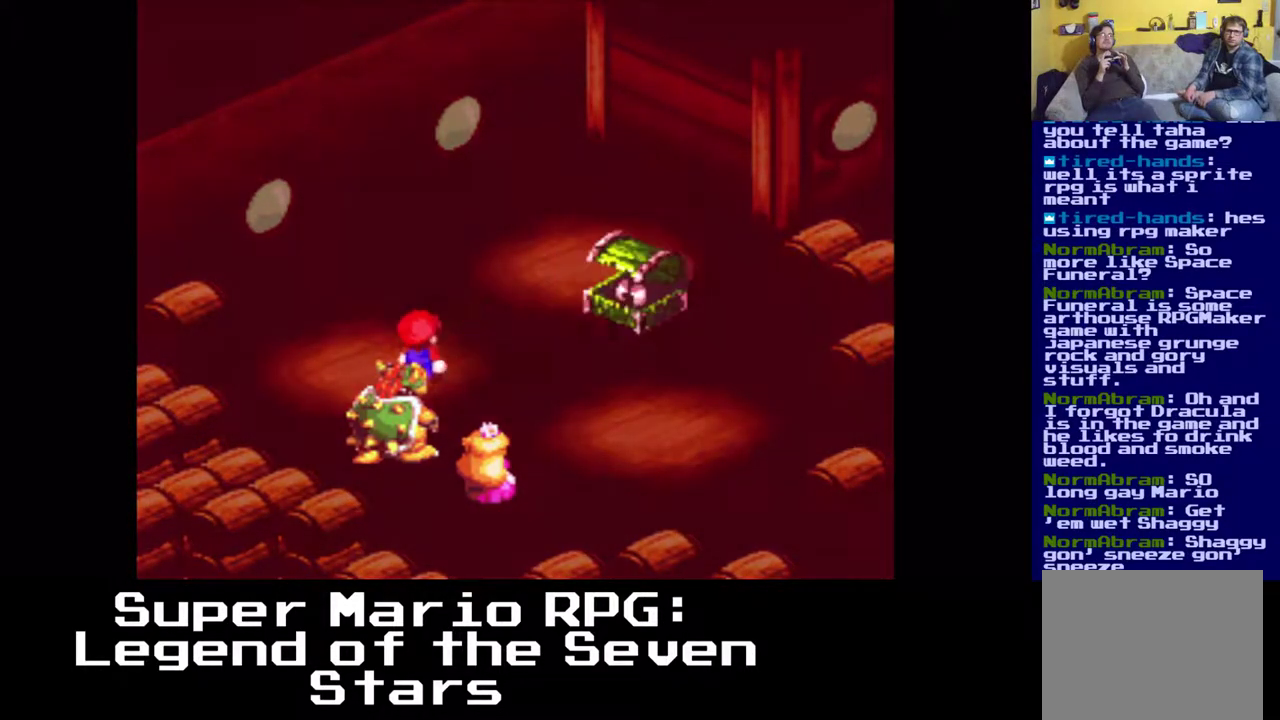
{"buttons": [], "events": []}
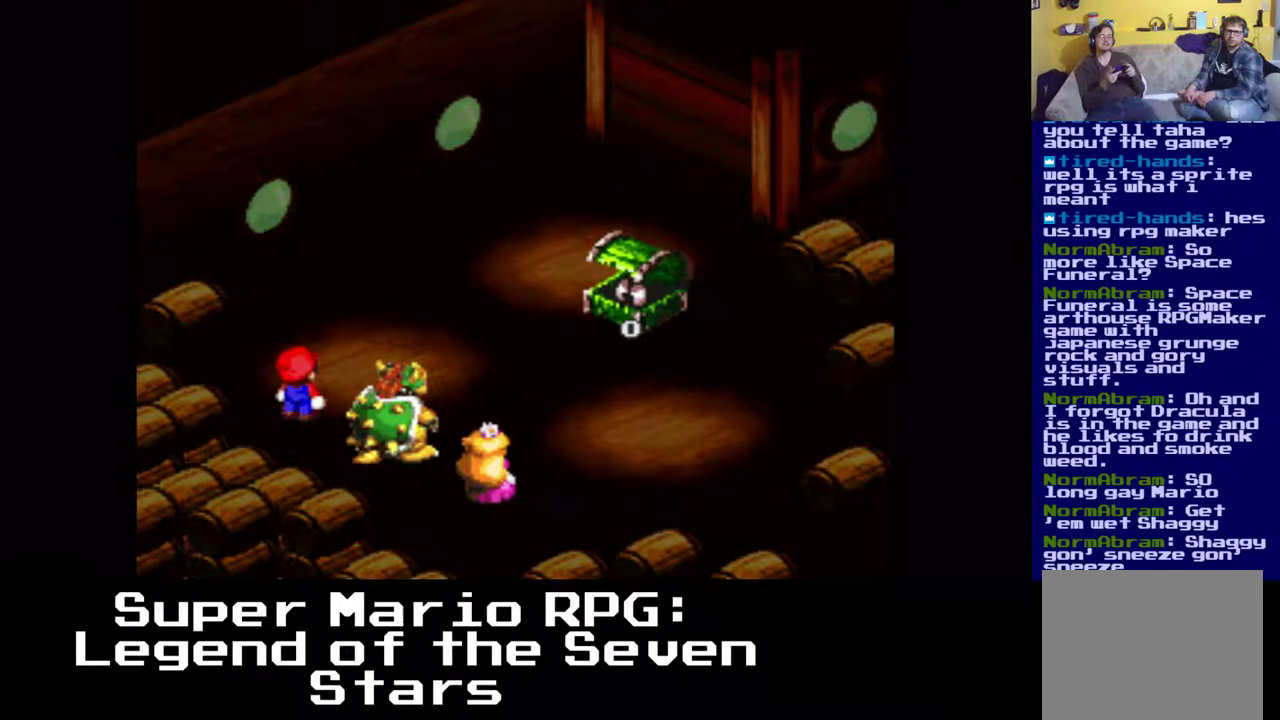
{"buttons": [], "events": []}
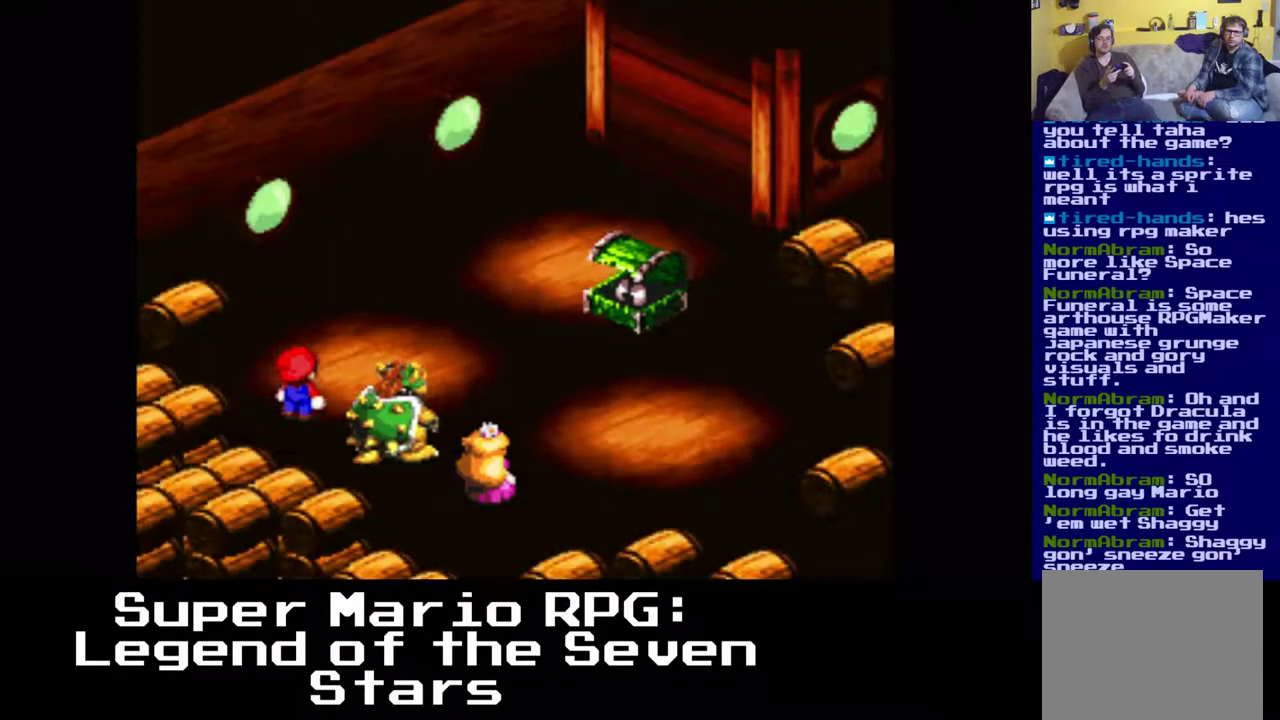
{"buttons": [], "events": []}
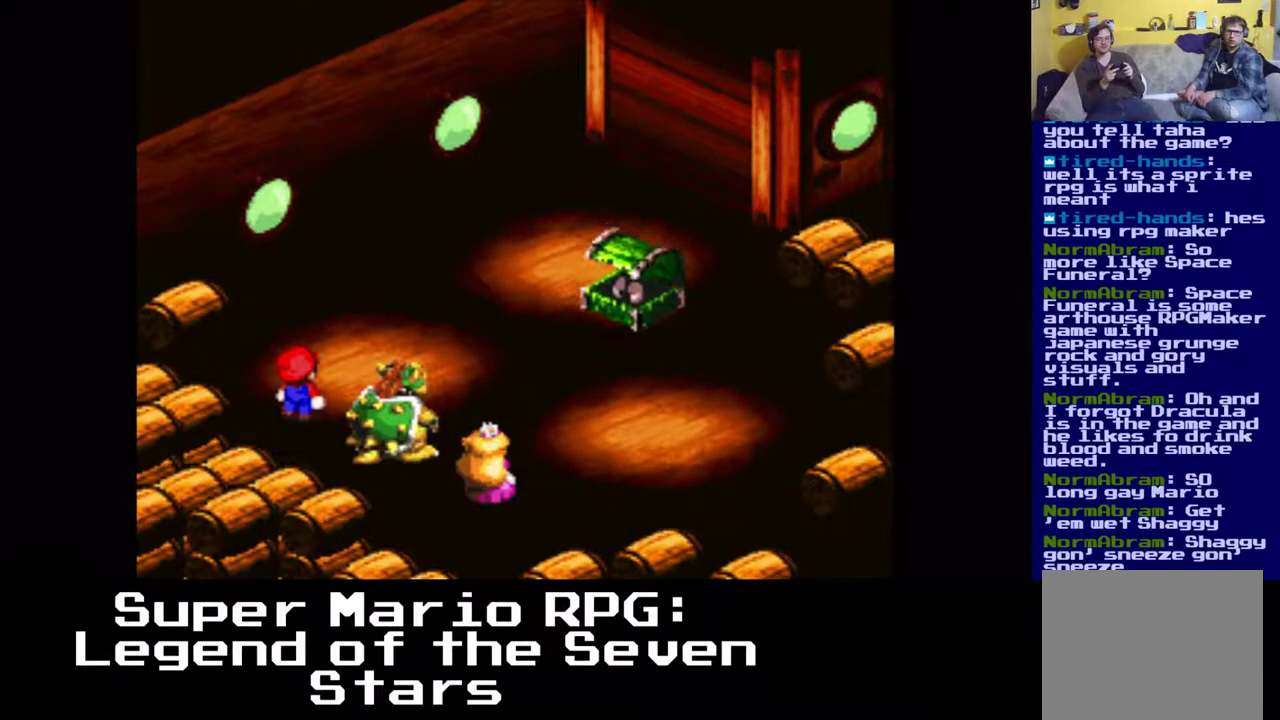
{"buttons": [], "events": []}
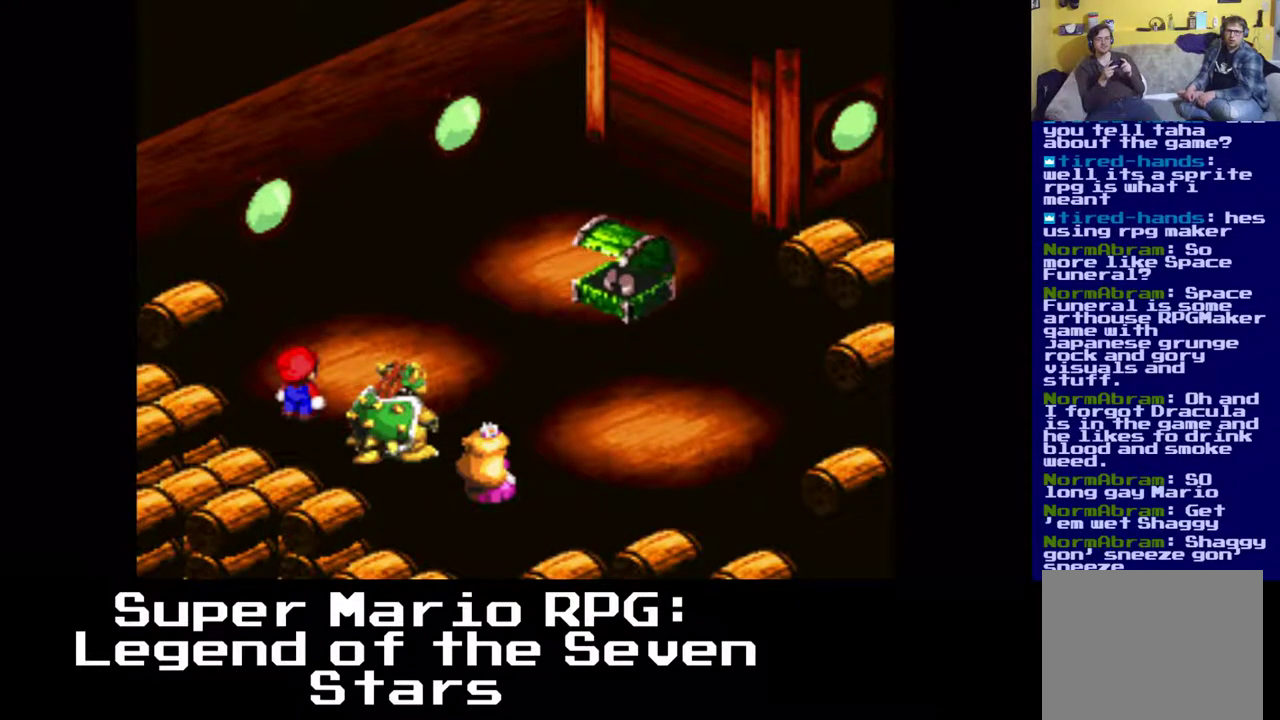
{"buttons": [], "events": []}
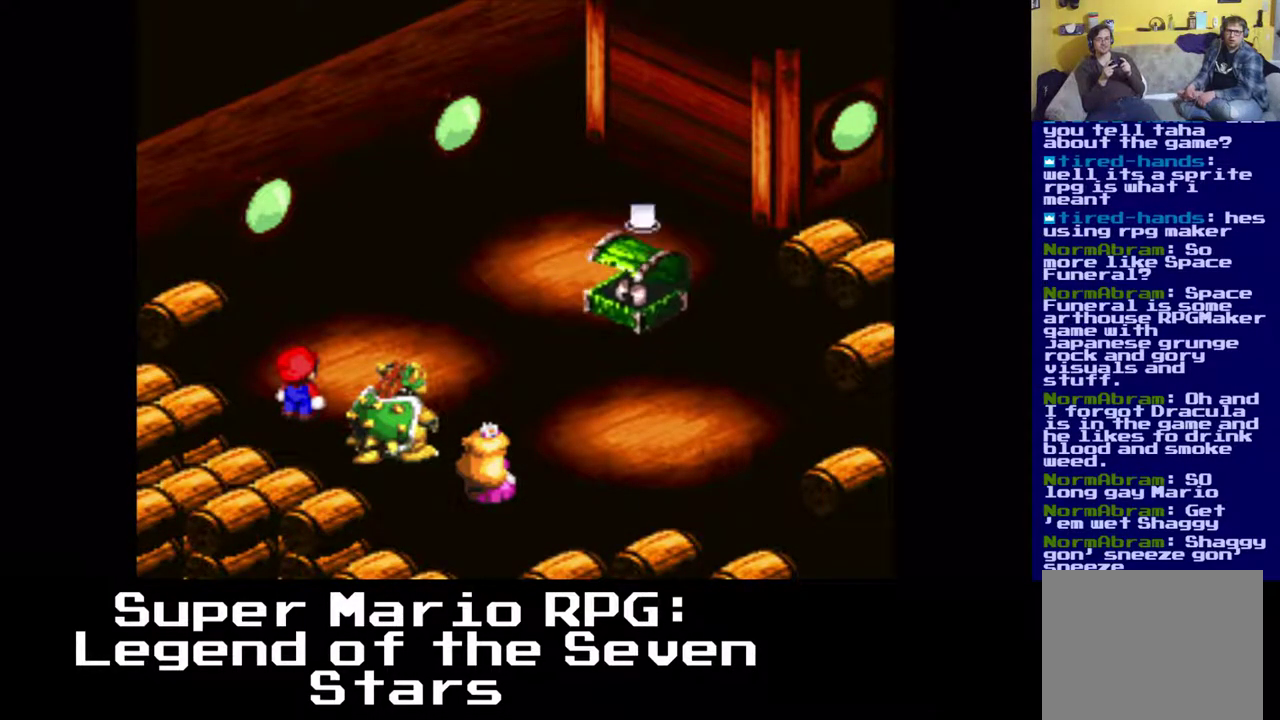
{"buttons": [], "events": []}
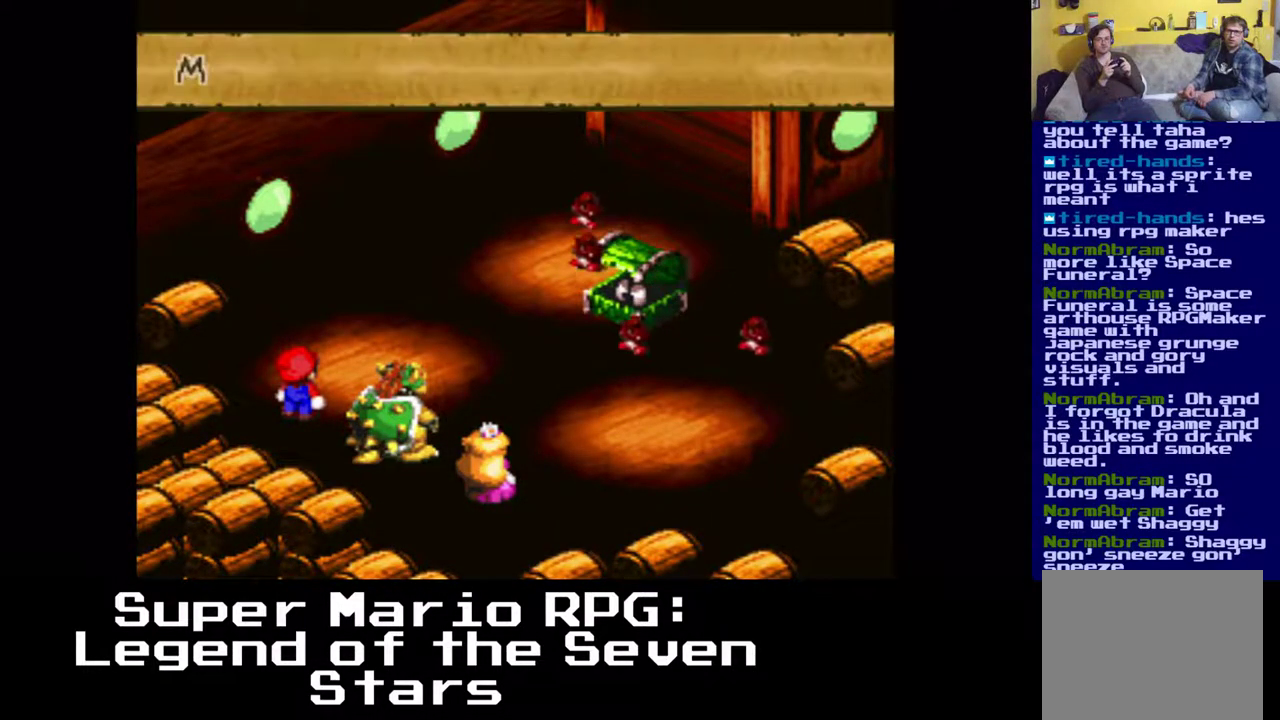
{"buttons": [], "events": []}
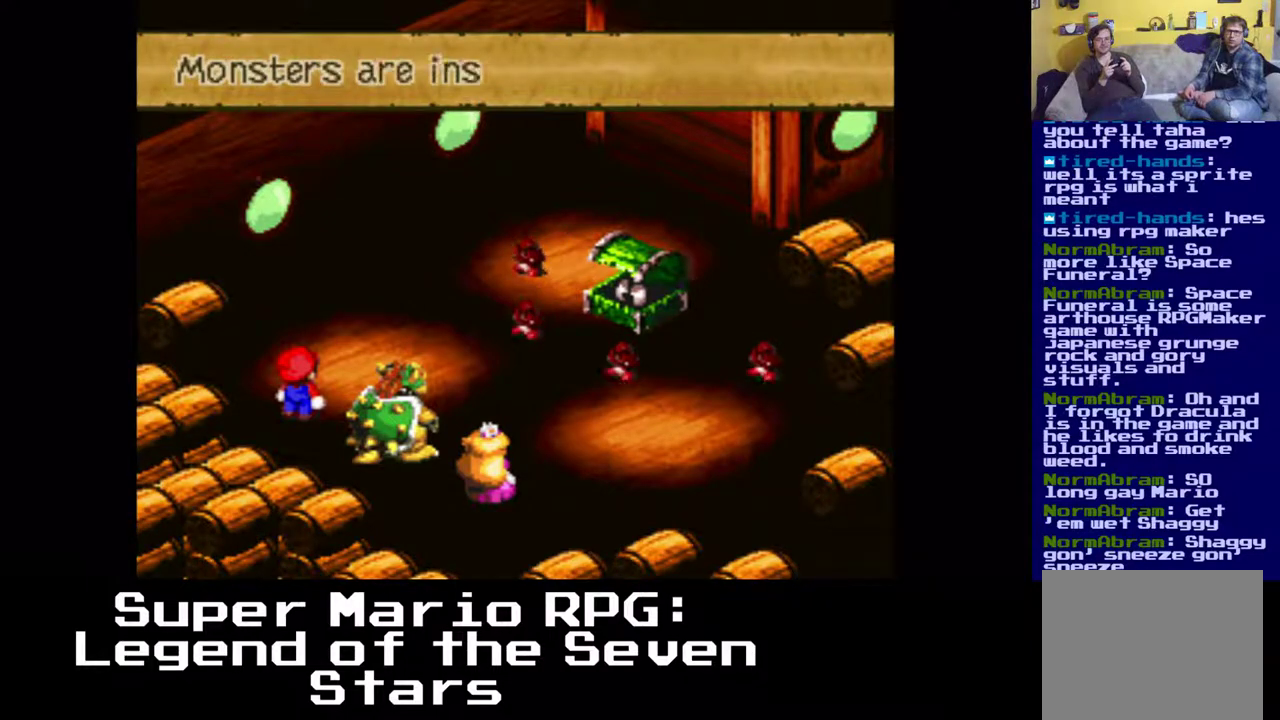
{"buttons": ["B"], "events": [[417, "B", "down"]]}
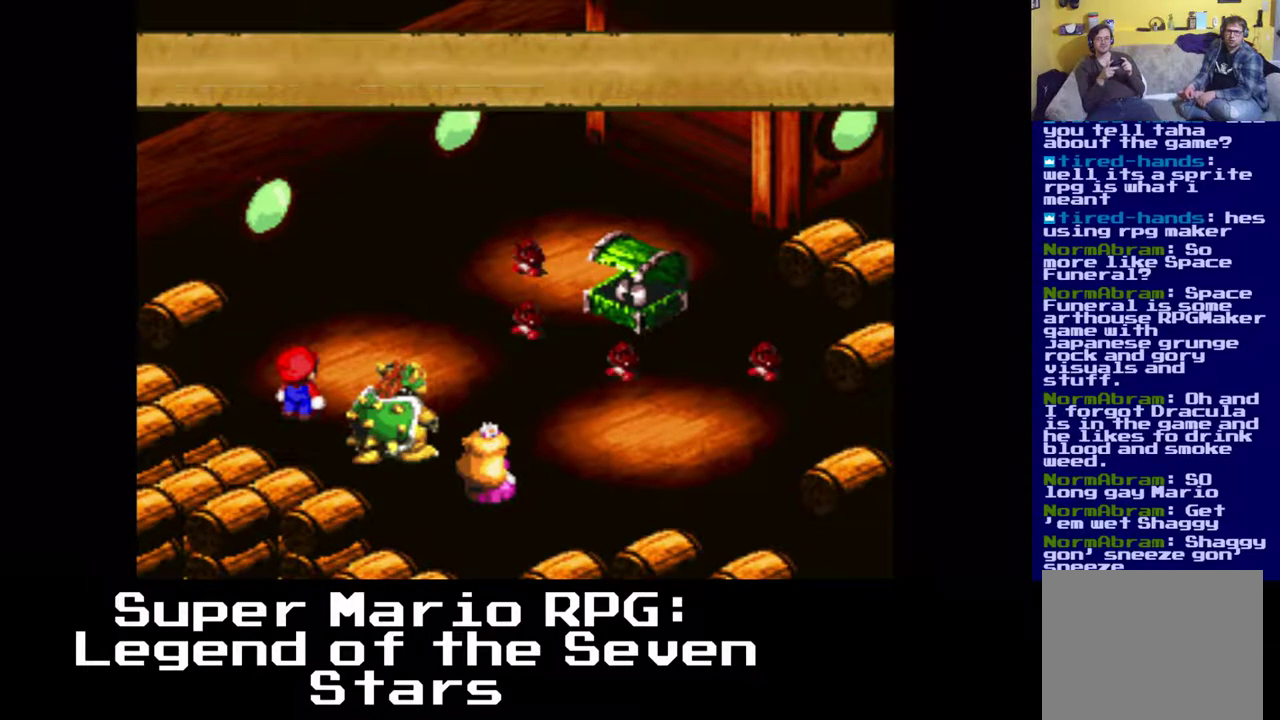
{"buttons": [], "events": [[67, "B", "up"]]}
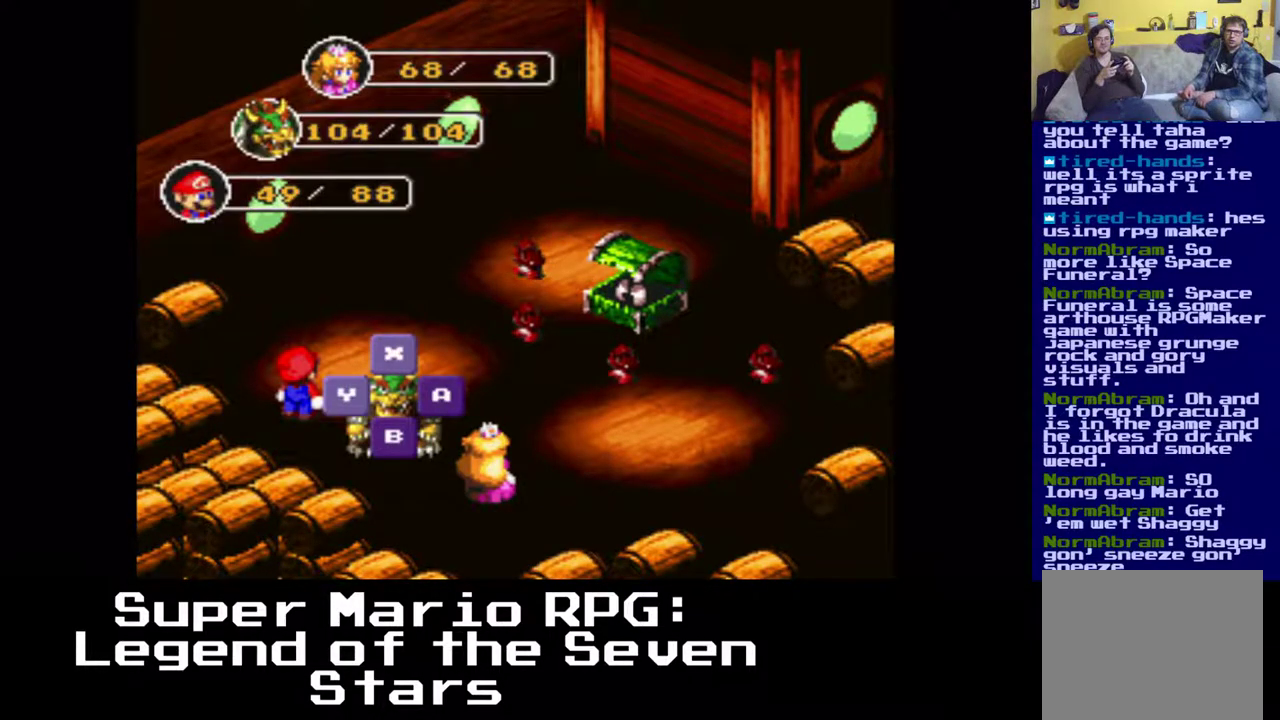
{"buttons": [], "events": []}
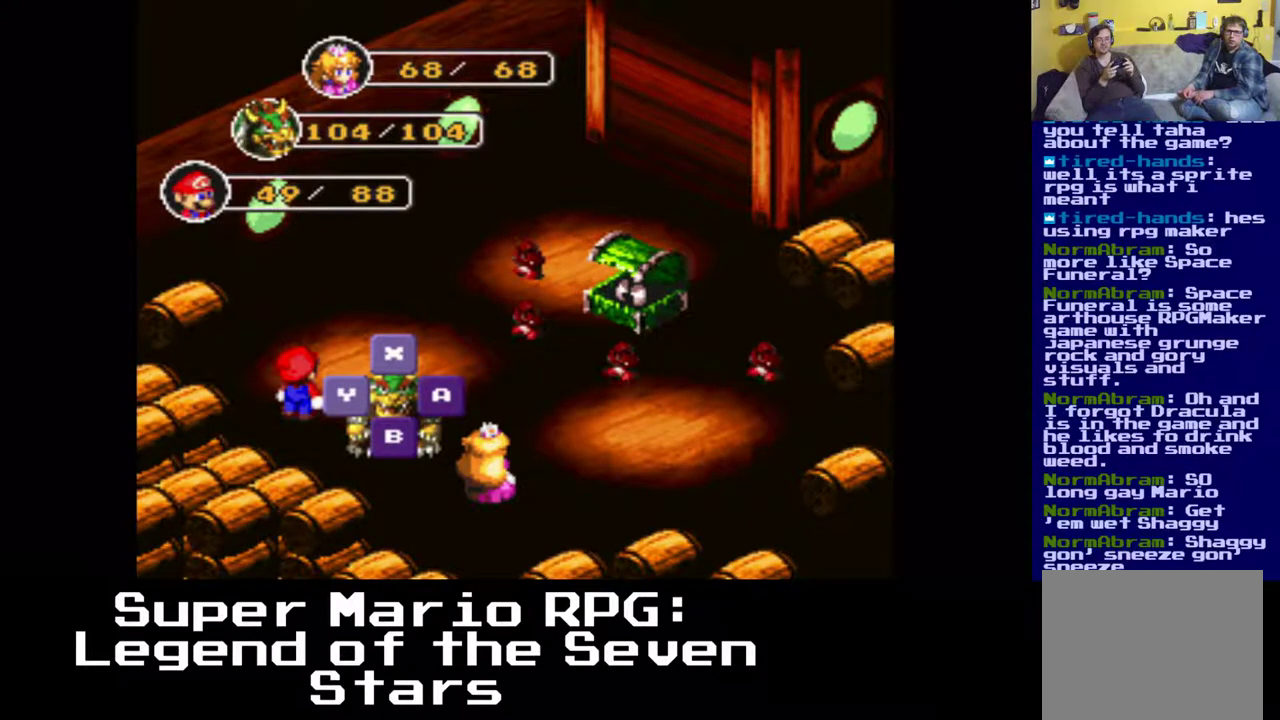
{"buttons": [], "events": []}
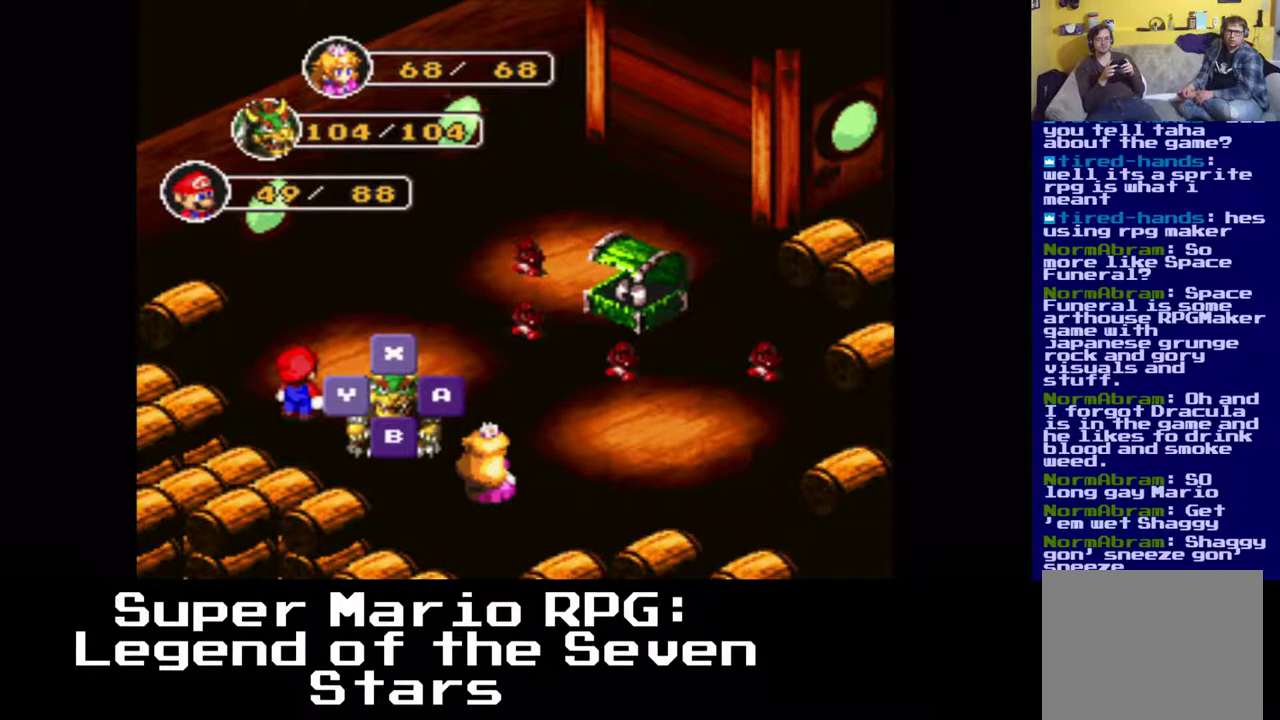
{"buttons": [], "events": []}
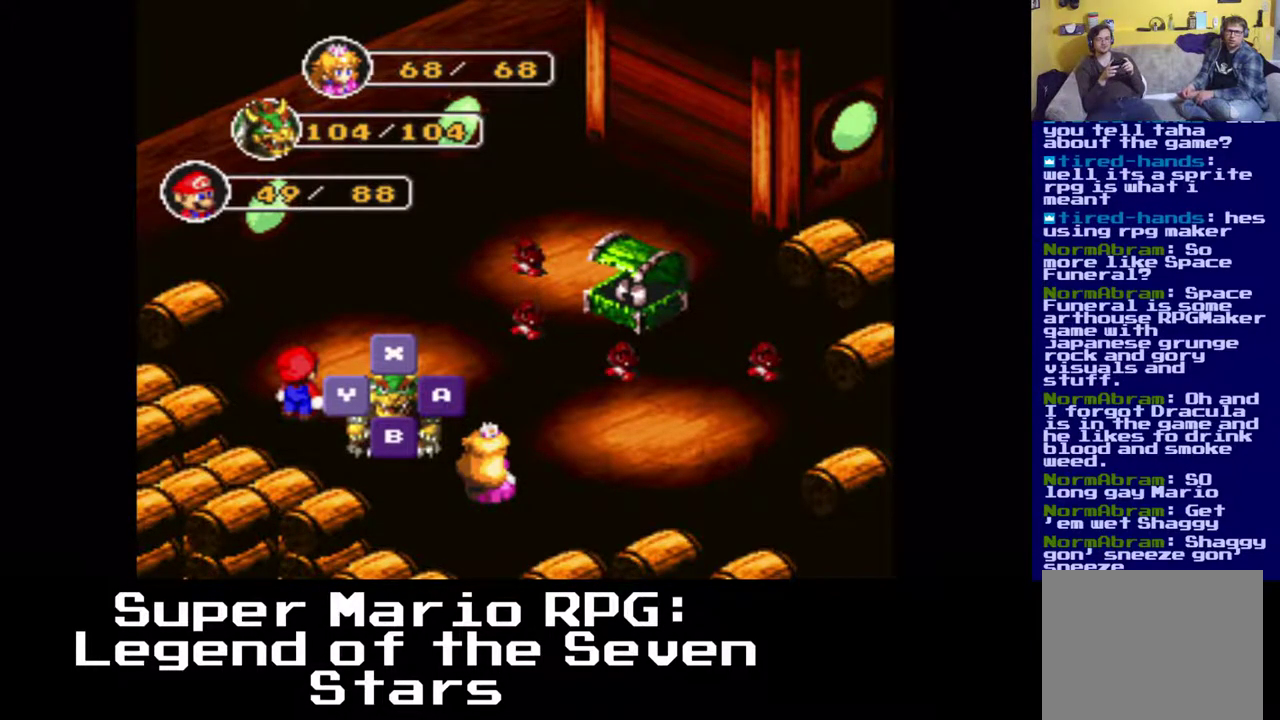
{"buttons": [], "events": []}
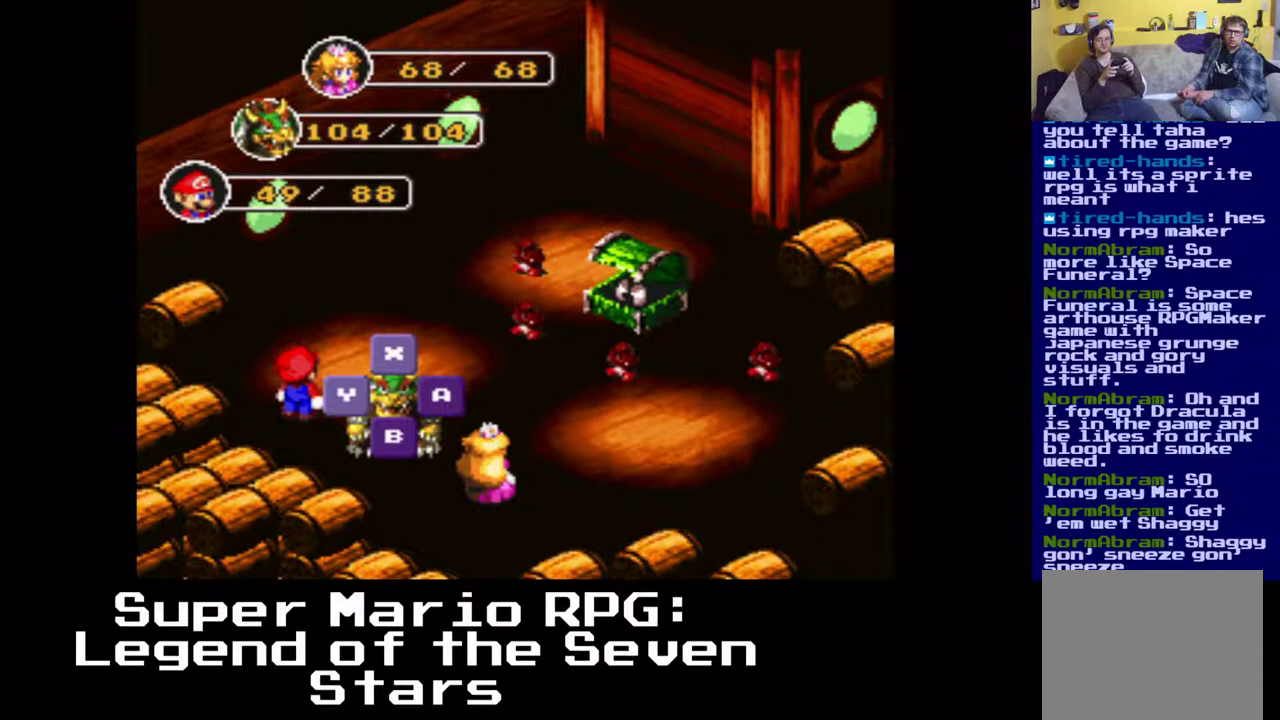
{"buttons": [], "events": [[200, "X", "down"], [333, "X", "up"]]}
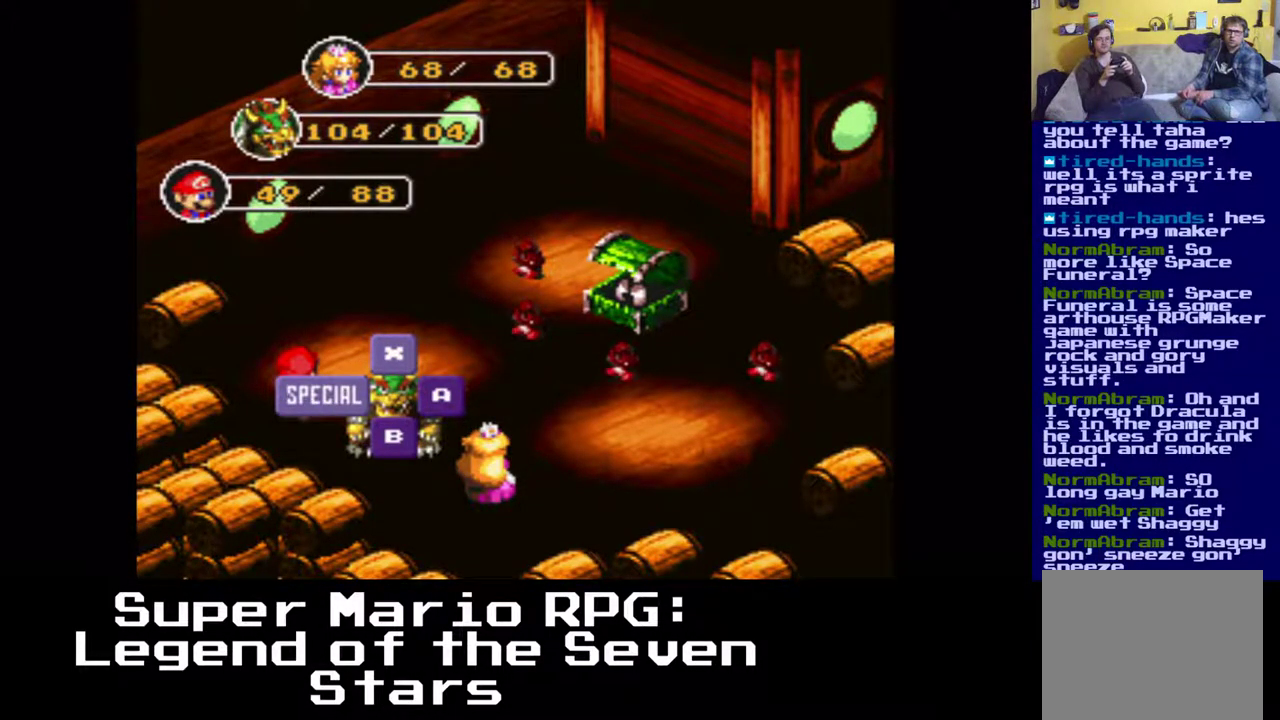
{"buttons": [], "events": []}
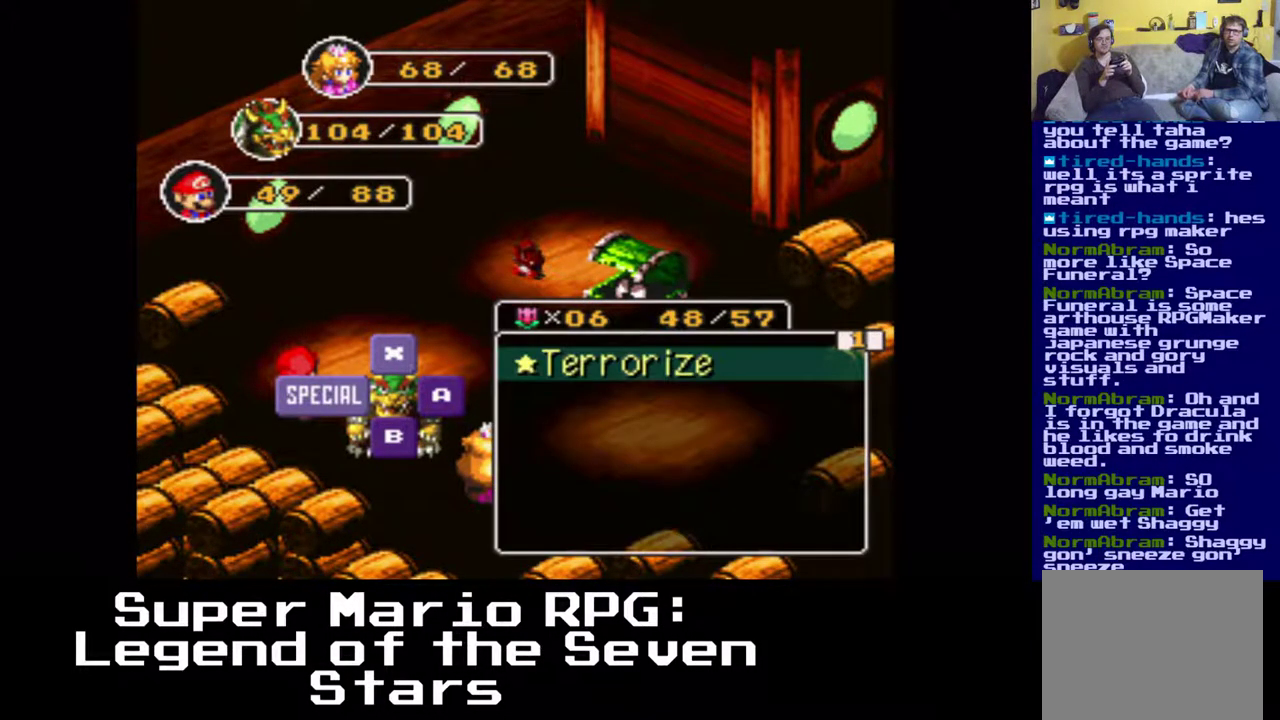
{"buttons": [], "events": [[200, "X", "down"], [317, "X", "up"]]}
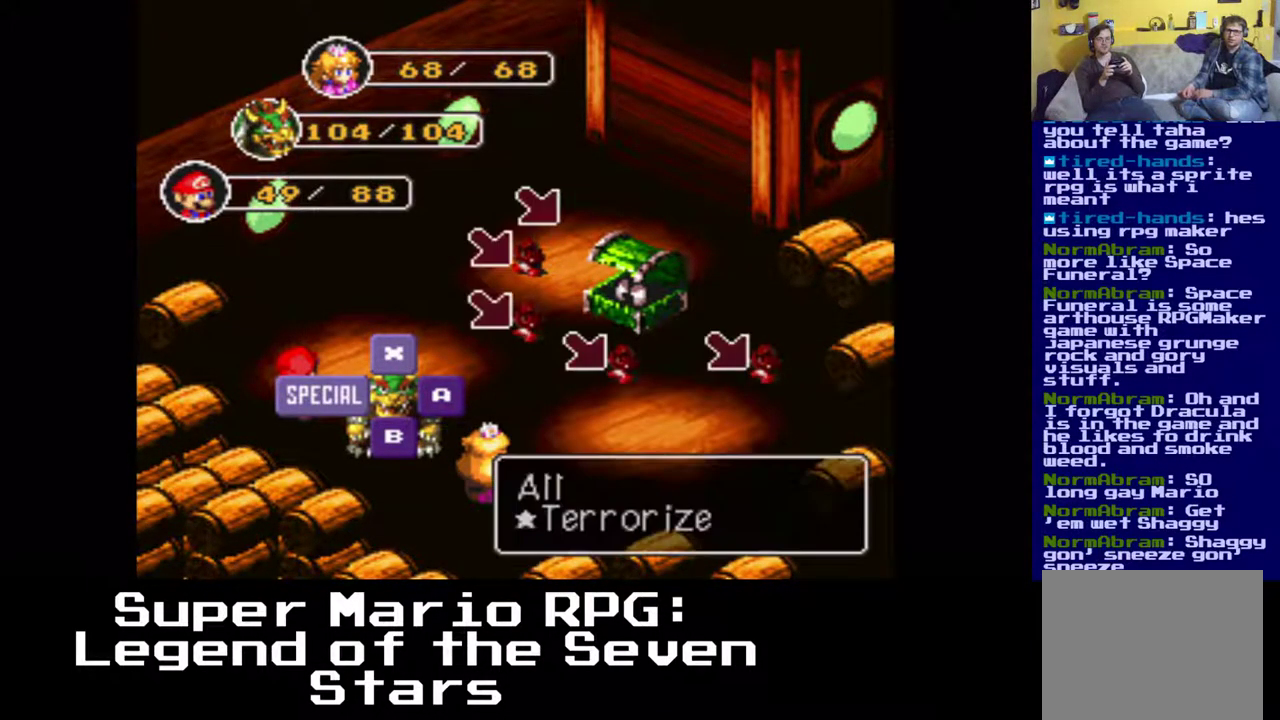
{"buttons": ["X"], "events": [[350, "X", "down"]]}
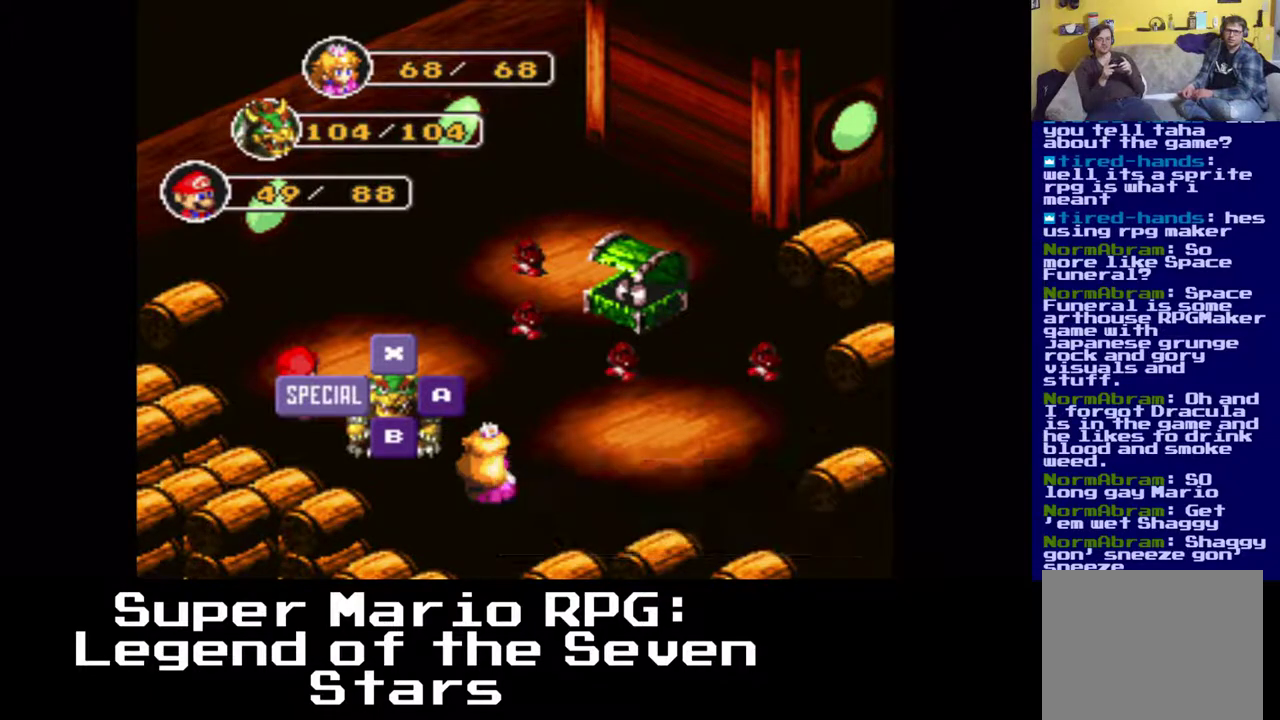
{"buttons": [], "events": [[17, "X", "up"]]}
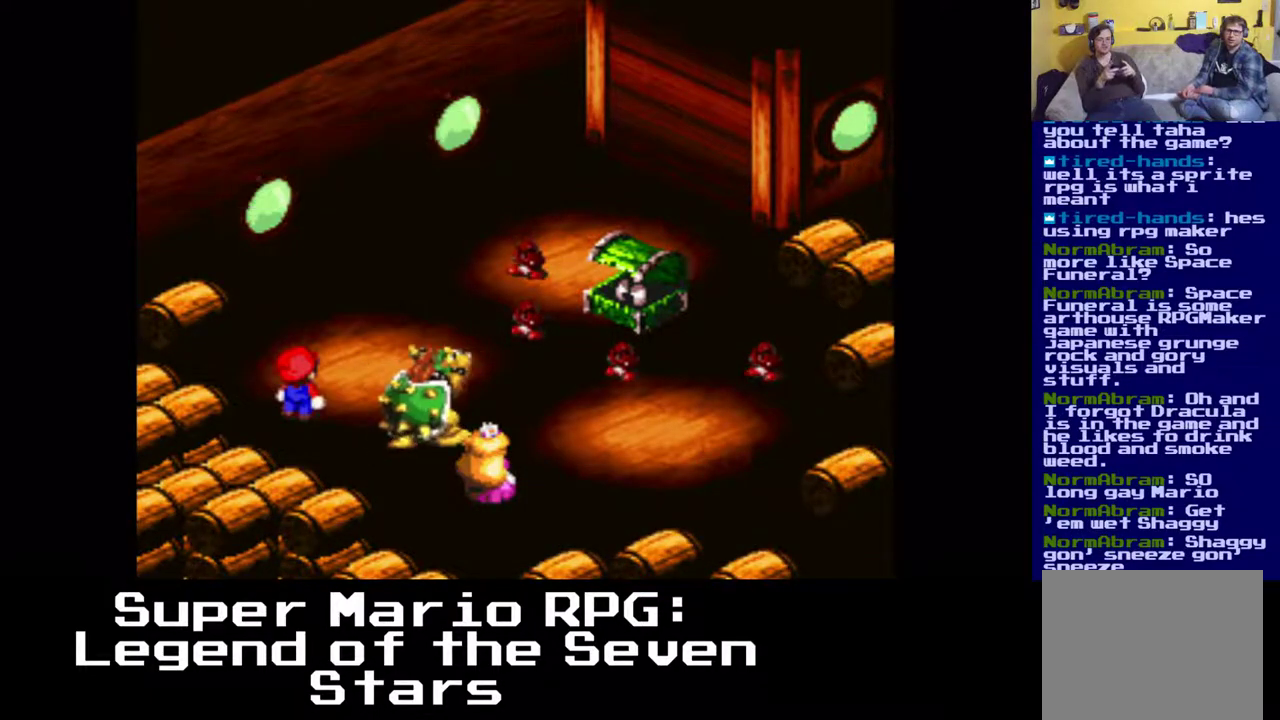
{"buttons": ["DPAD_DOWN", "DPAD_LEFT"], "events": [[300, "DPAD_LEFT", "down"], [300, "DPAD_UP", "down"], [400, "DPAD_UP", "up"], [483, "DPAD_DOWN", "down"]]}
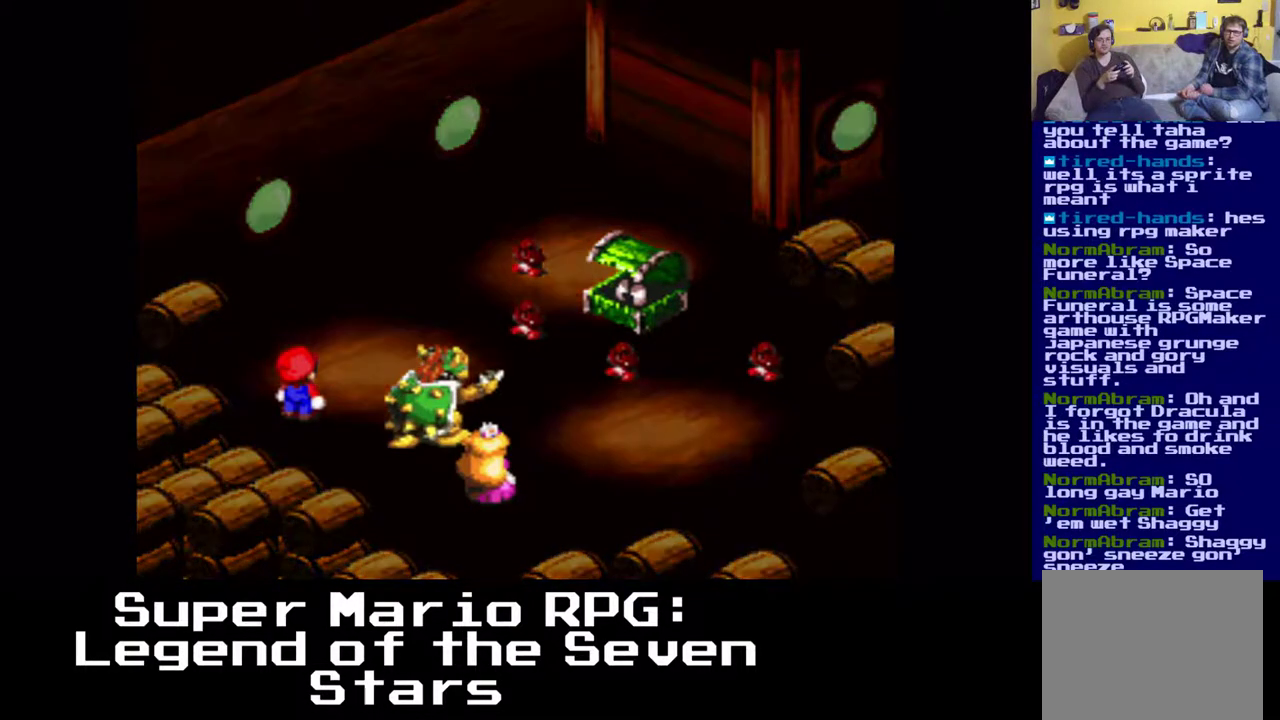
{"buttons": ["DPAD_DOWN", "DPAD_LEFT"]}
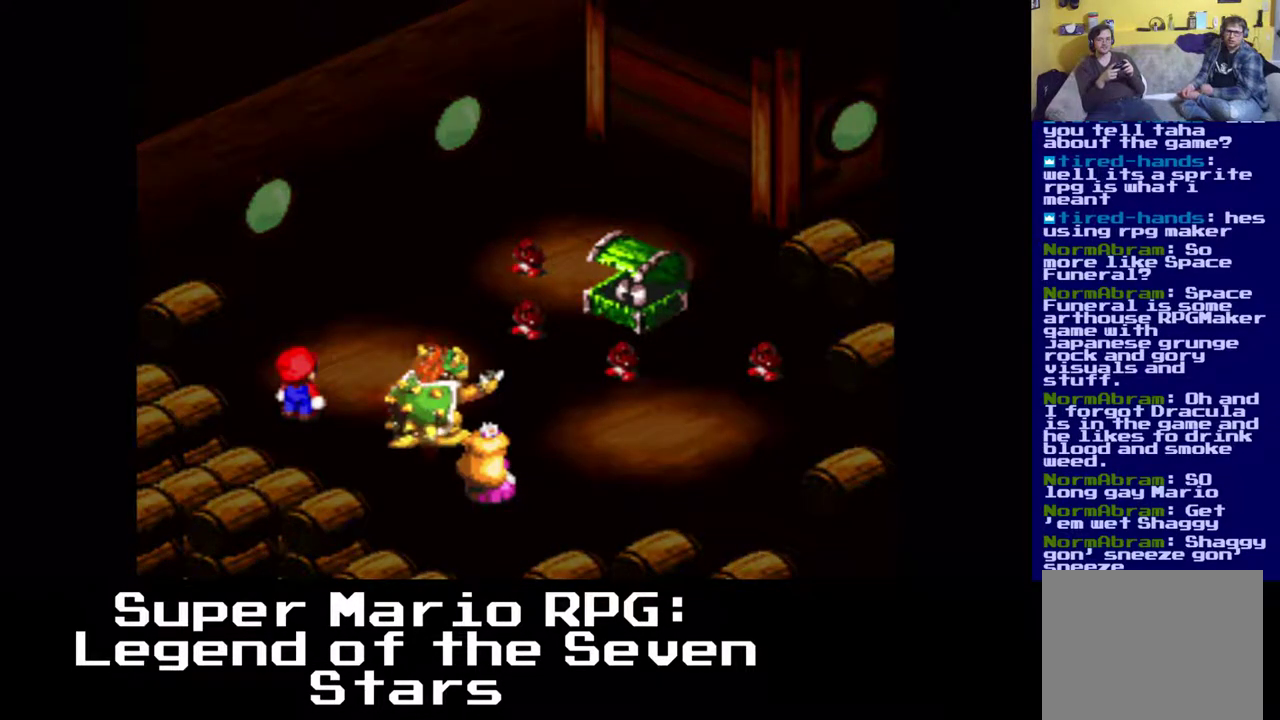
{"buttons": ["DPAD_RIGHT"]}